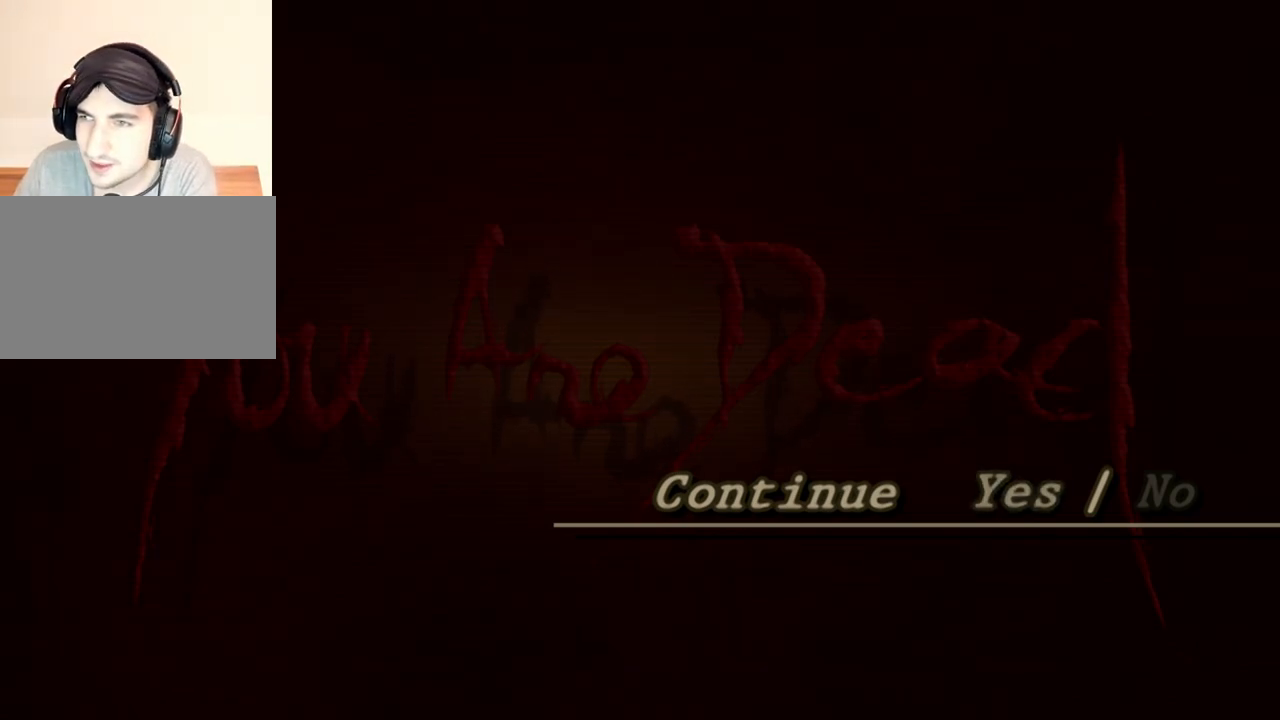
Gameplay with keyboard and mouse; each line is a JSON object with the keys and mouse buttons held at the frame after it. "events" lists presses ("down") and releases ("up") of "1", "2", "3", "4", "5", "a", "alt", "b", "c", "ctrl", "d", "e", "f", "g", "q", "r", "s", "shift", "space", "t", "tab", "tilde", "v", "w", "x", "z", "mouse_left", "mouse_wheel", "mouse_right", "mouse_mb4" and "mouse_mb5" between this image and that frame as [ms after this image, input, new state], when the widget could be followed in between. "mouse_left", "mouse_wheel", "mouse_right", "mouse_mb4", "mouse_mb5" = the "left", "wheel", "right", "mb4", "mb5" buttons of the "mouse" list. No other keys are recorded. "wheel" means that the mouse wheel is clicked or scrolled. Mouse movement is not recorded.
{"keys": [], "mouse": [], "events": [[233, "mouse_left", "down"], [300, "mouse_left", "up"]]}
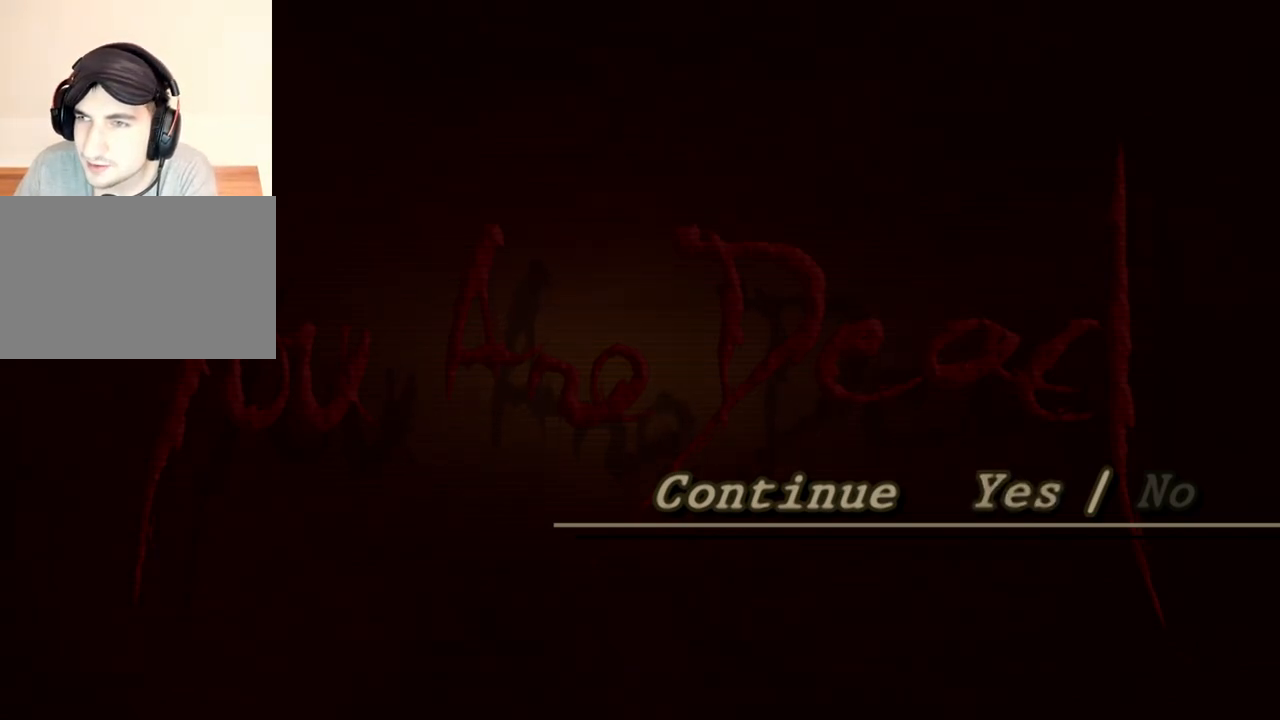
{"keys": [], "mouse": [], "events": []}
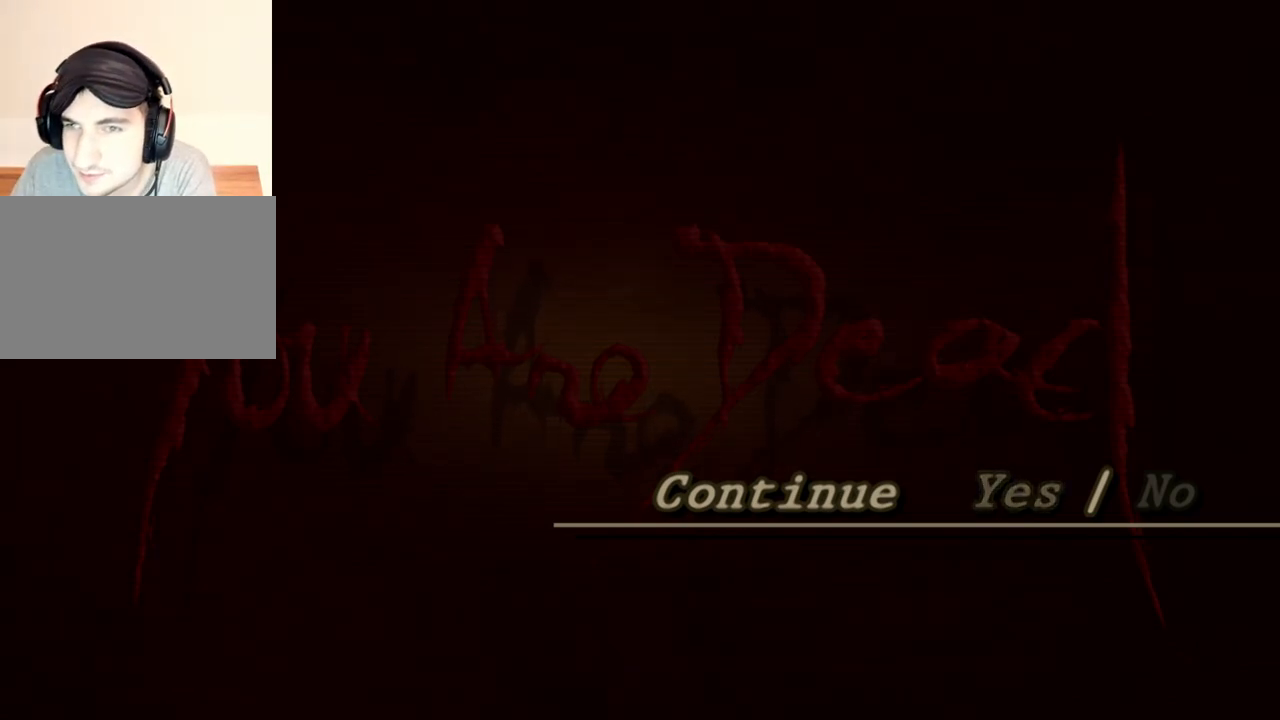
{"keys": [], "mouse": [], "events": []}
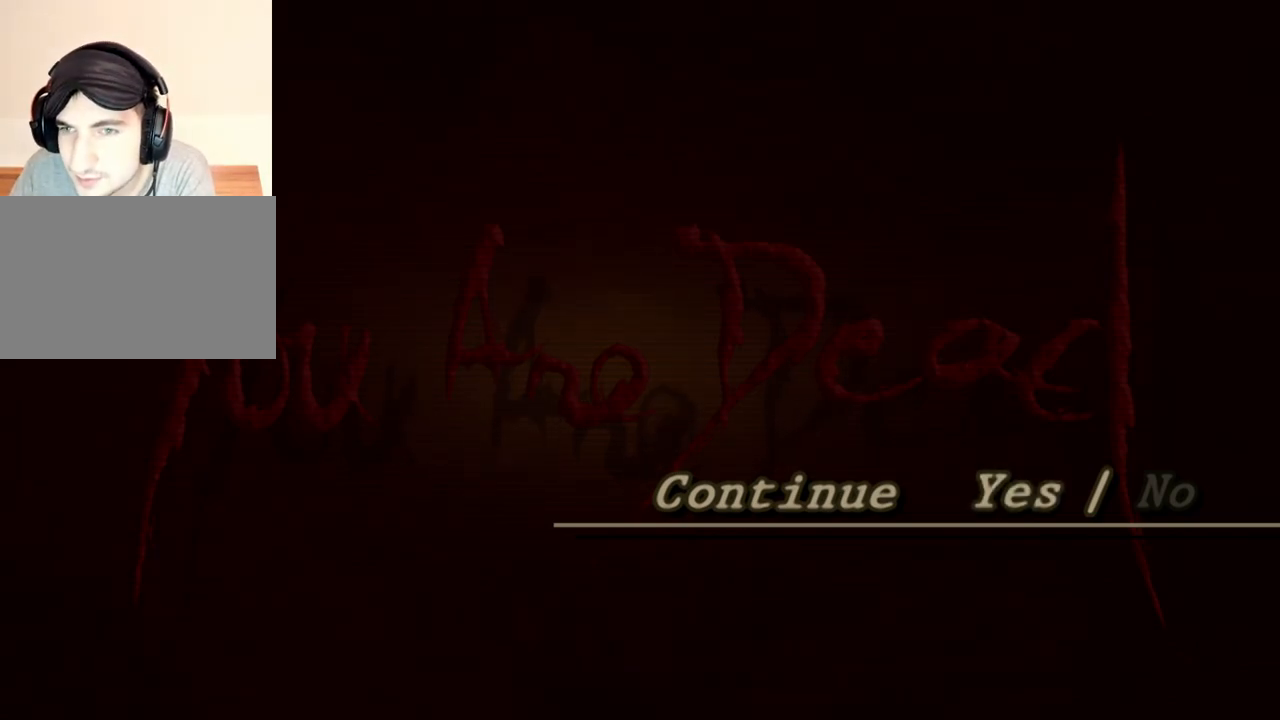
{"keys": [], "mouse": [], "events": []}
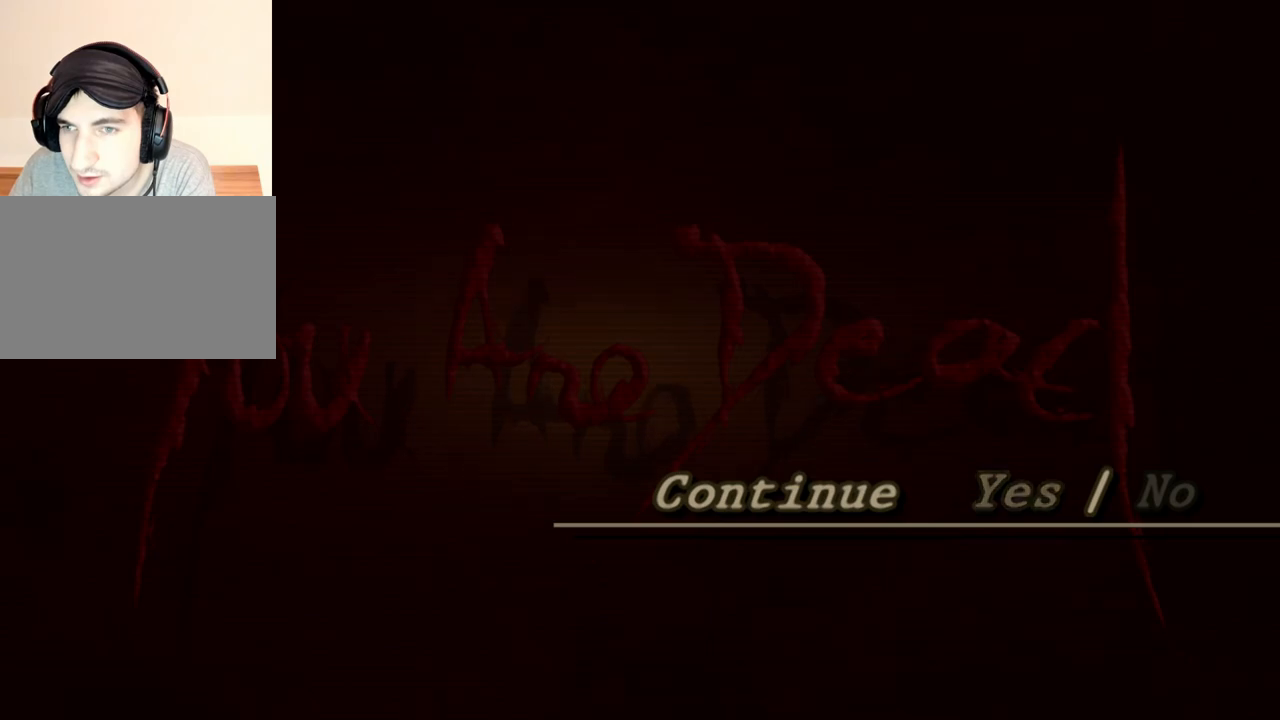
{"keys": [], "mouse": [], "events": []}
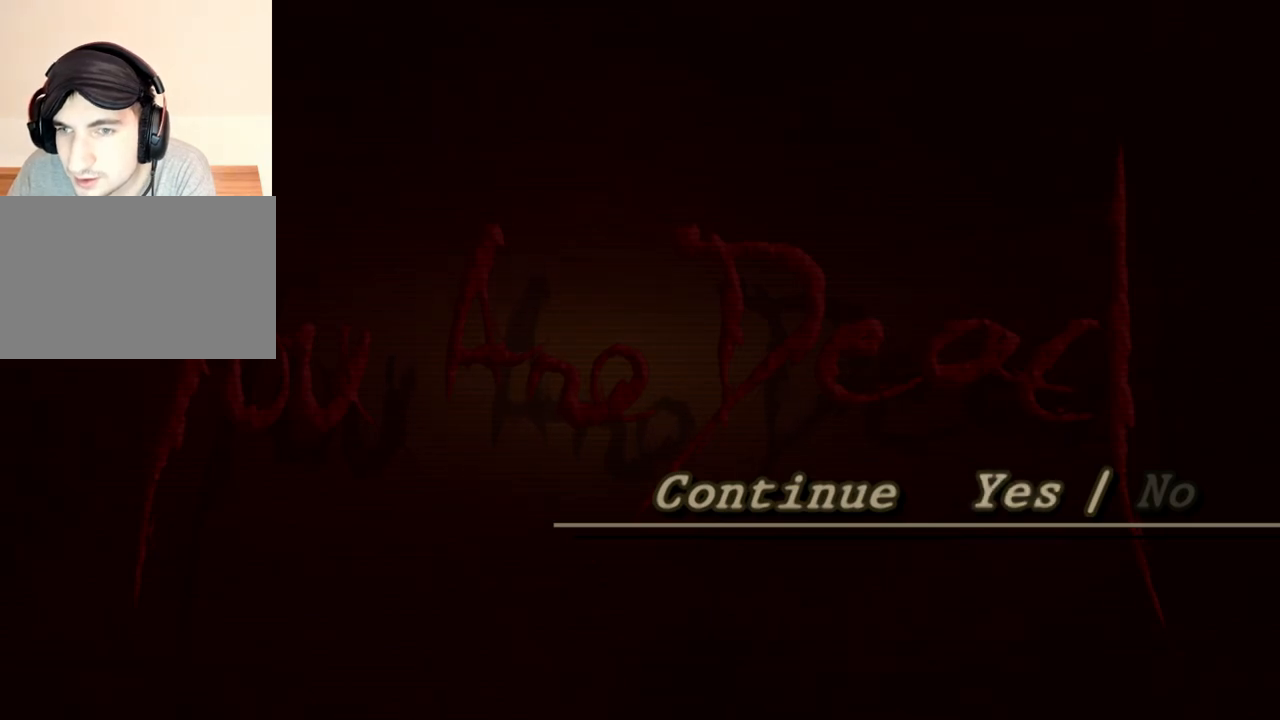
{"keys": [], "mouse": [], "events": []}
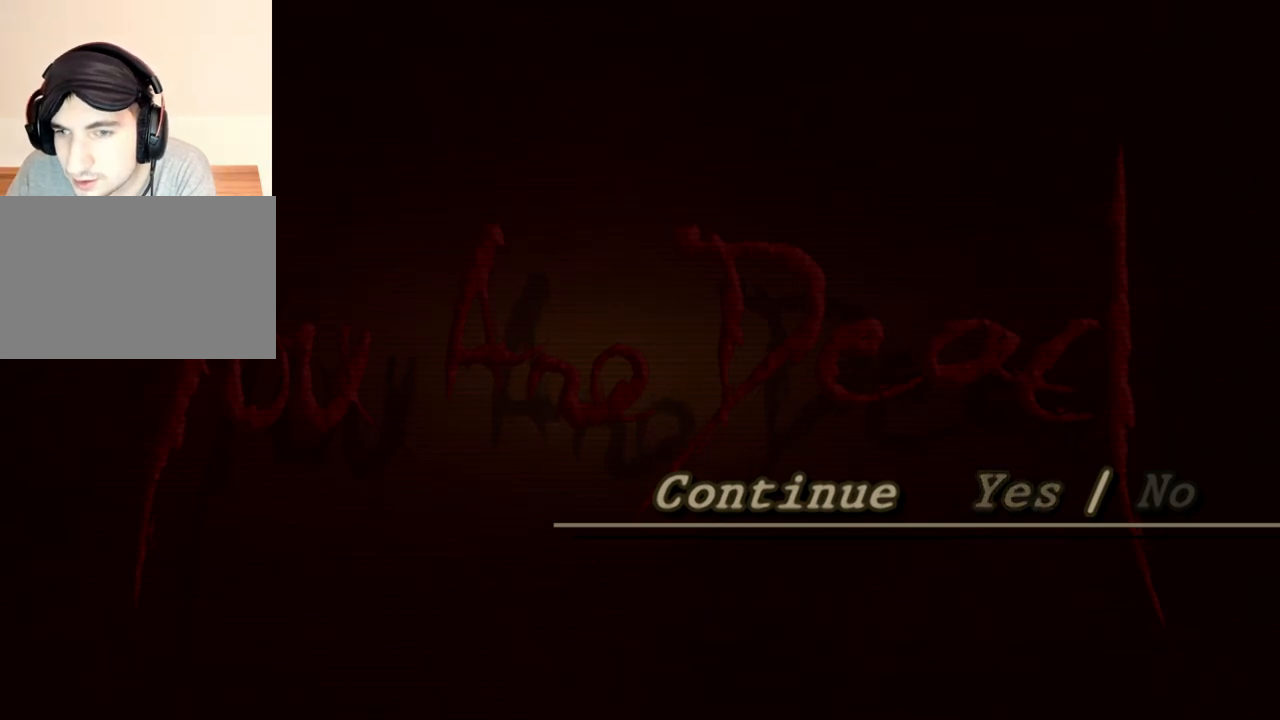
{"keys": [], "mouse": [], "events": []}
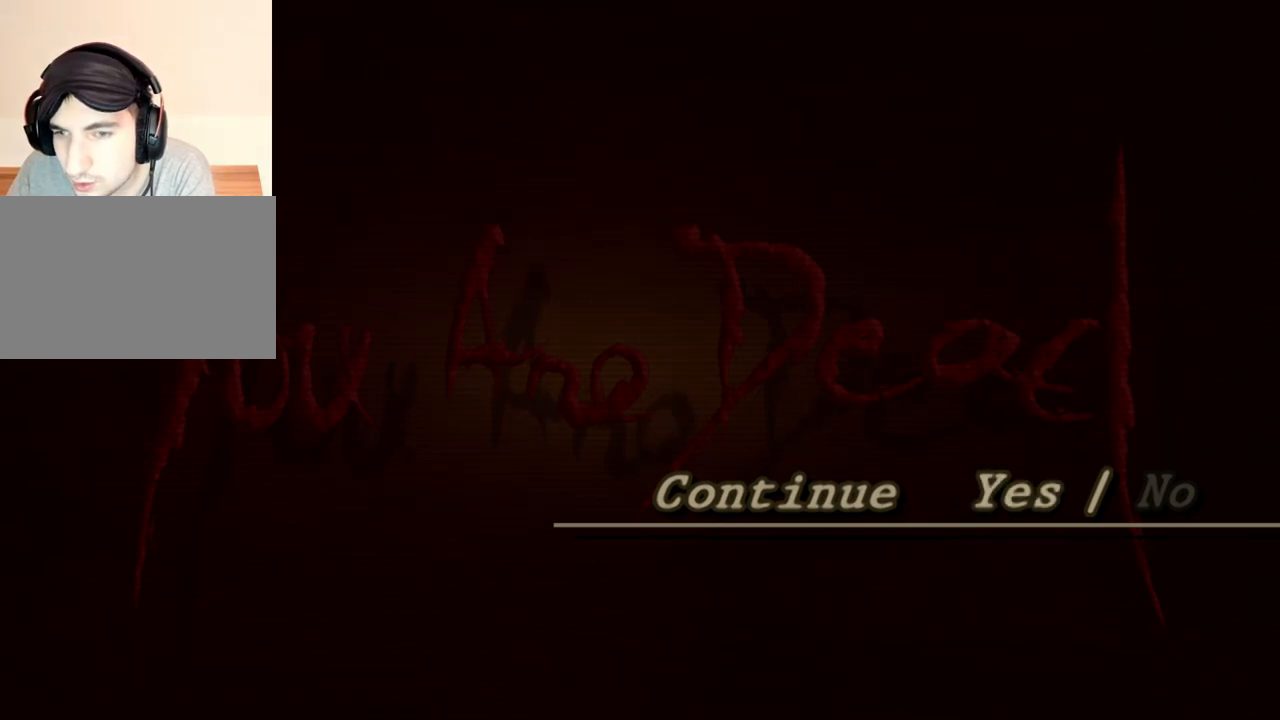
{"keys": [], "mouse": [], "events": []}
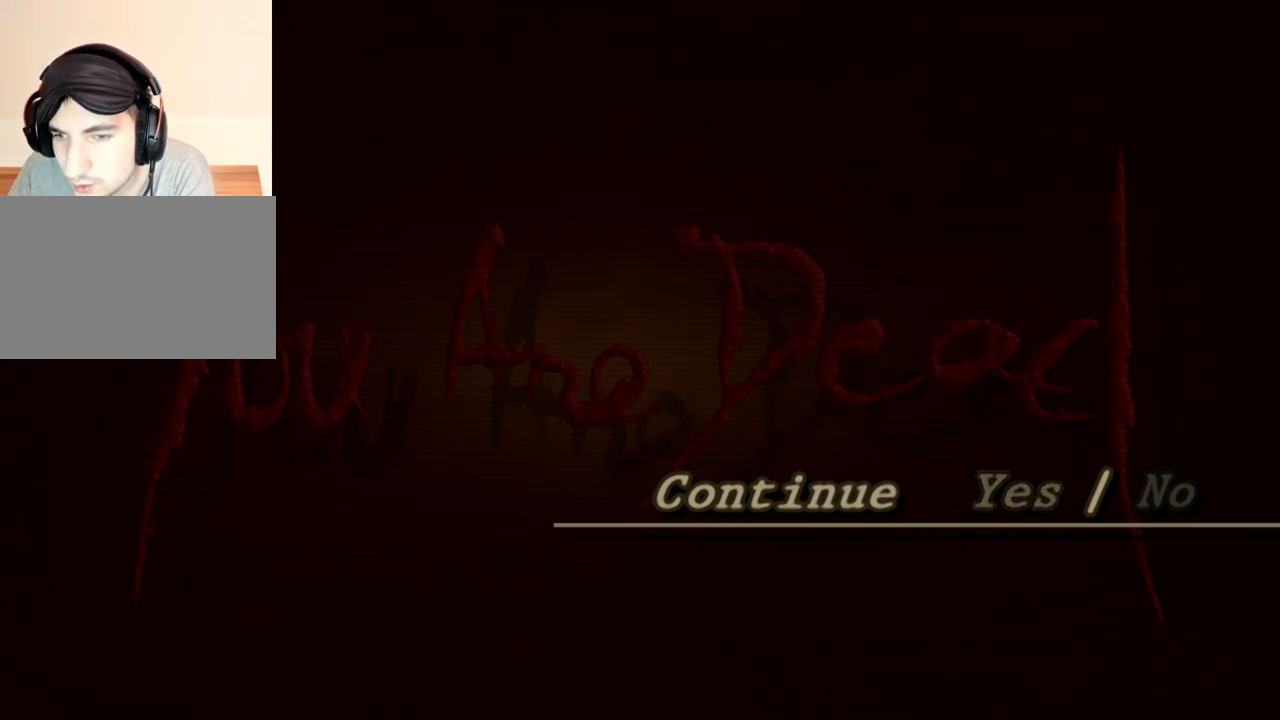
{"keys": [], "mouse": [], "events": []}
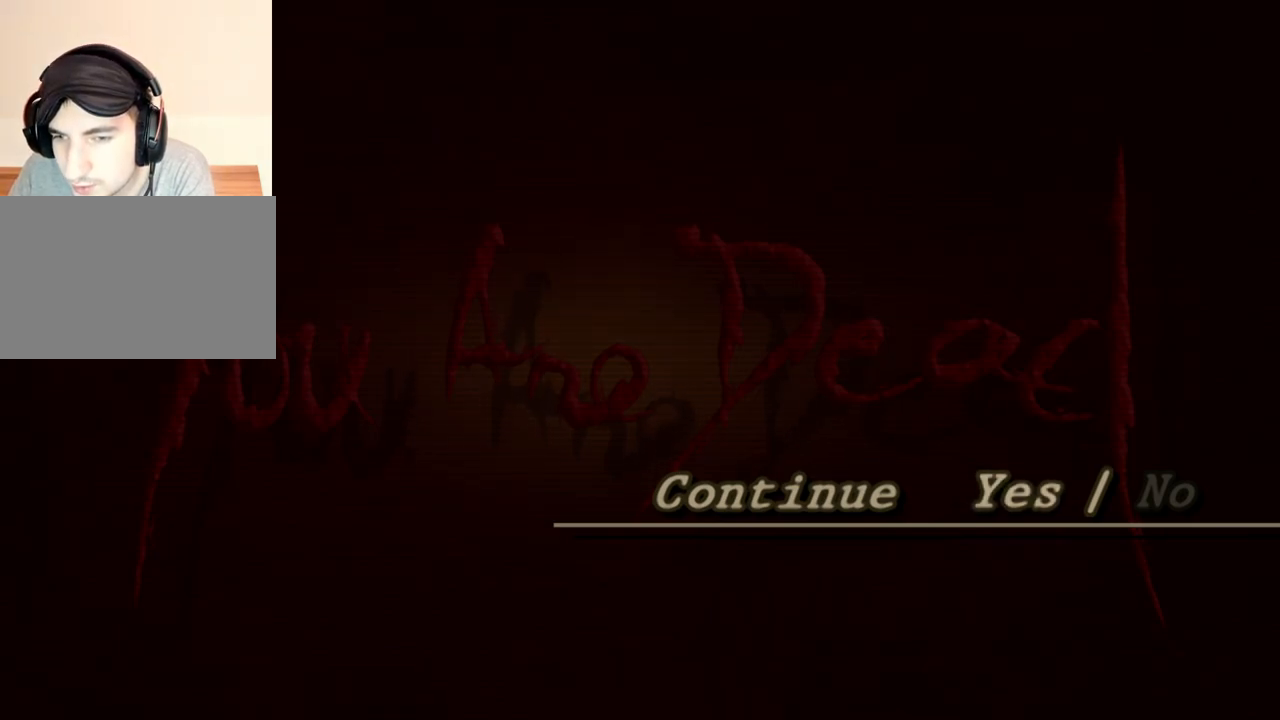
{"keys": [], "mouse": [], "events": []}
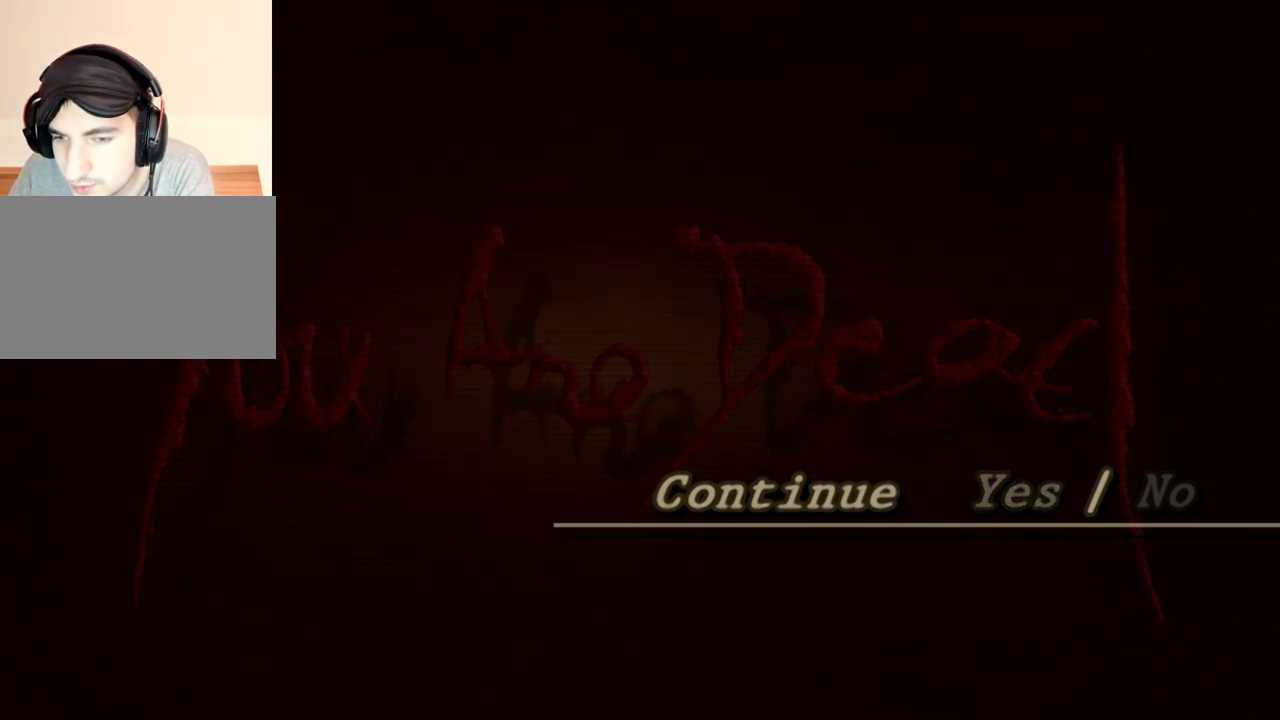
{"keys": [], "mouse": [], "events": []}
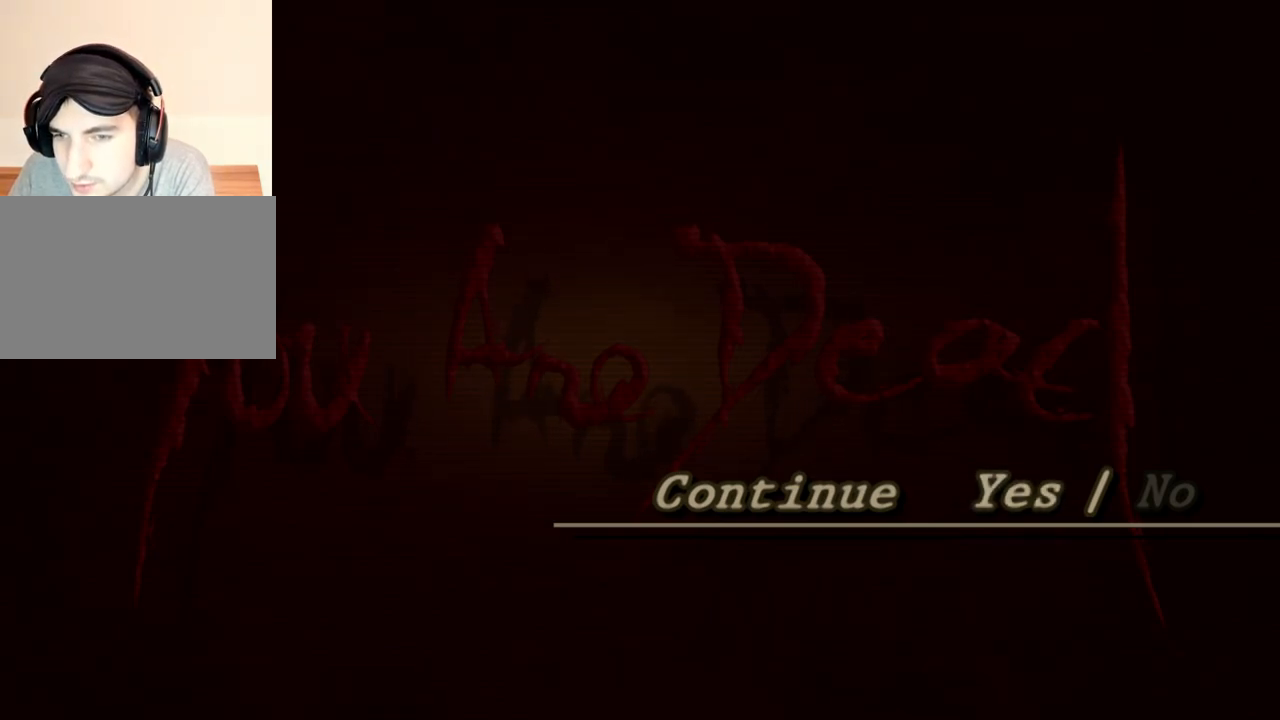
{"keys": [], "mouse": [], "events": [[267, "mouse_left", "down"], [367, "mouse_left", "up"]]}
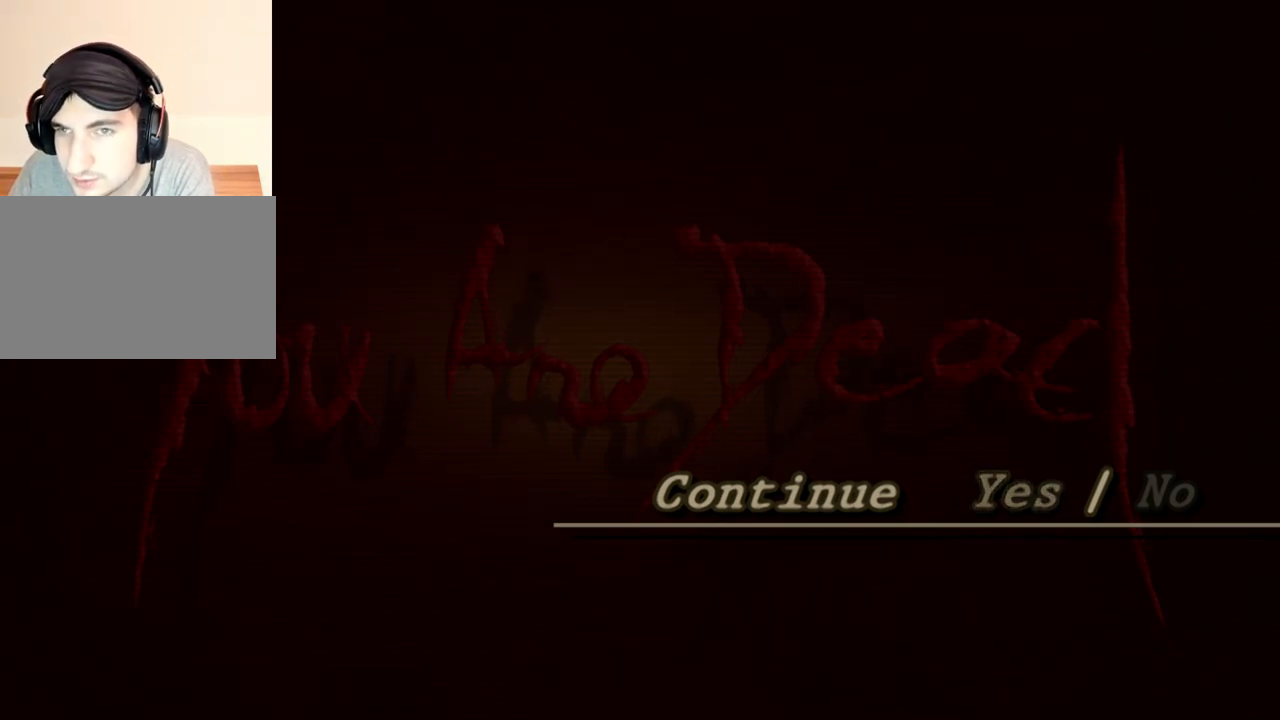
{"keys": [], "mouse": [], "events": []}
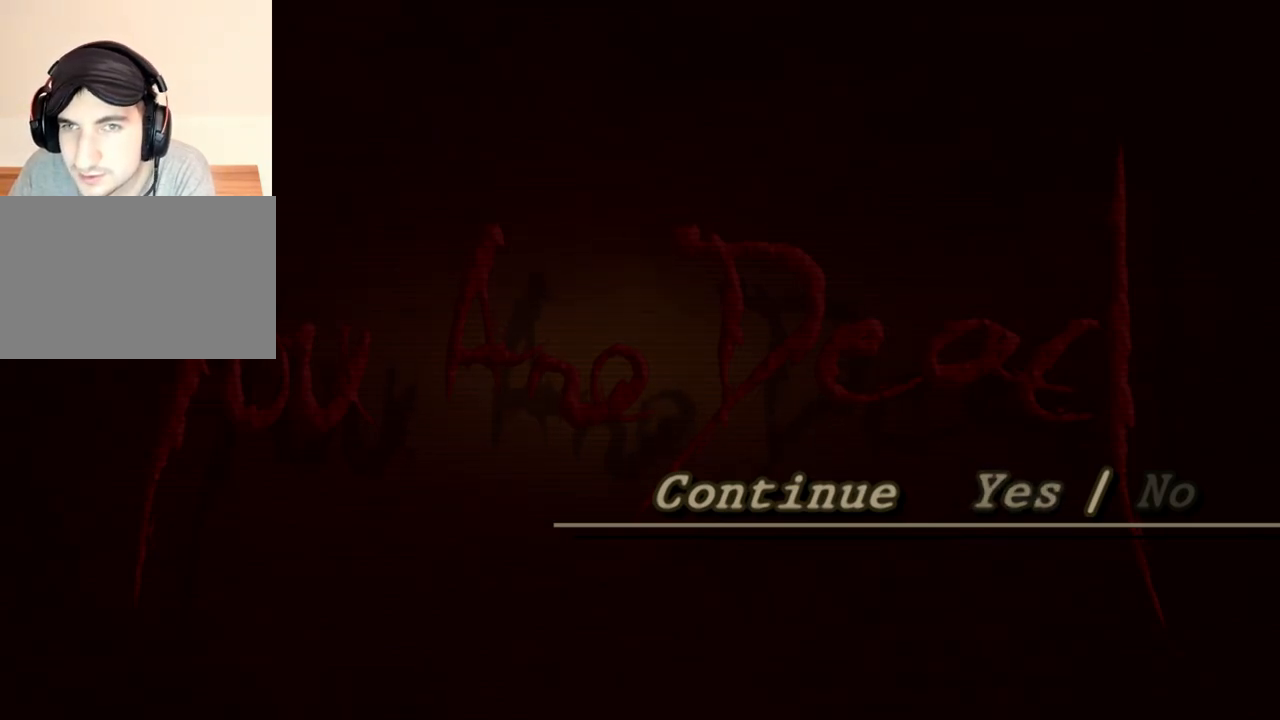
{"keys": [], "mouse": [], "events": [[300, "mouse_left", "down"], [400, "mouse_left", "up"]]}
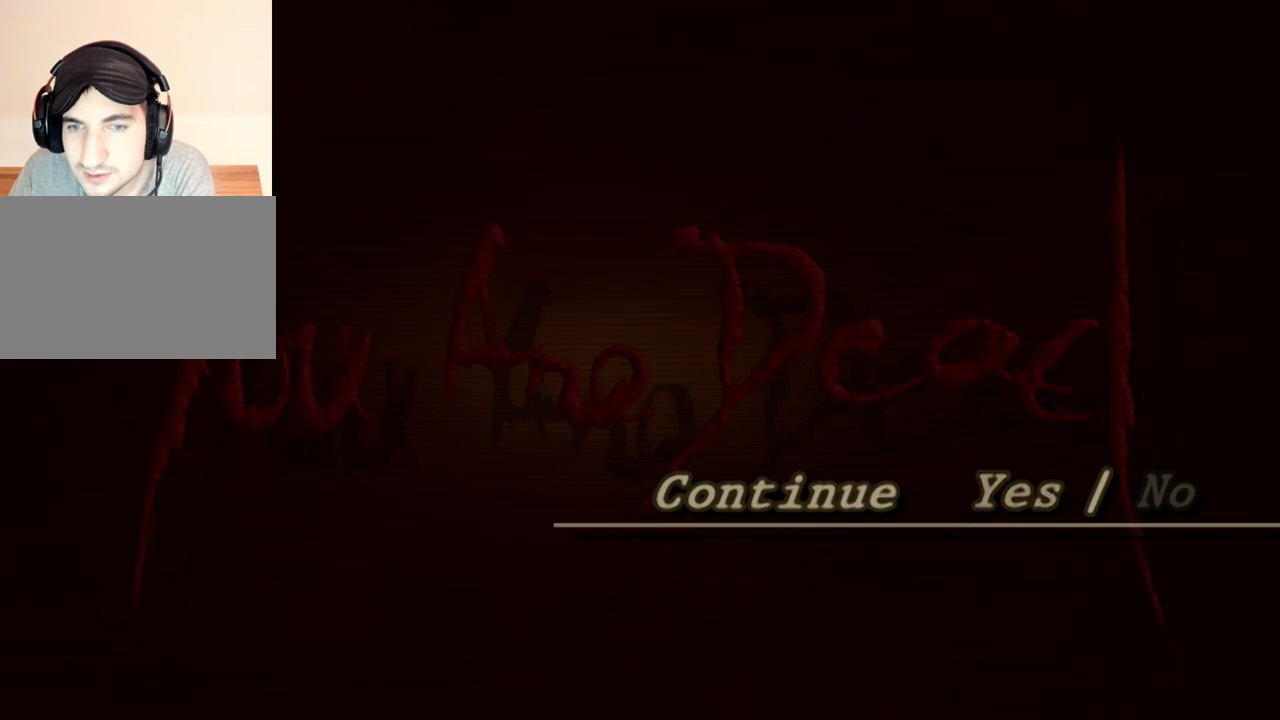
{"keys": [], "mouse": [], "events": []}
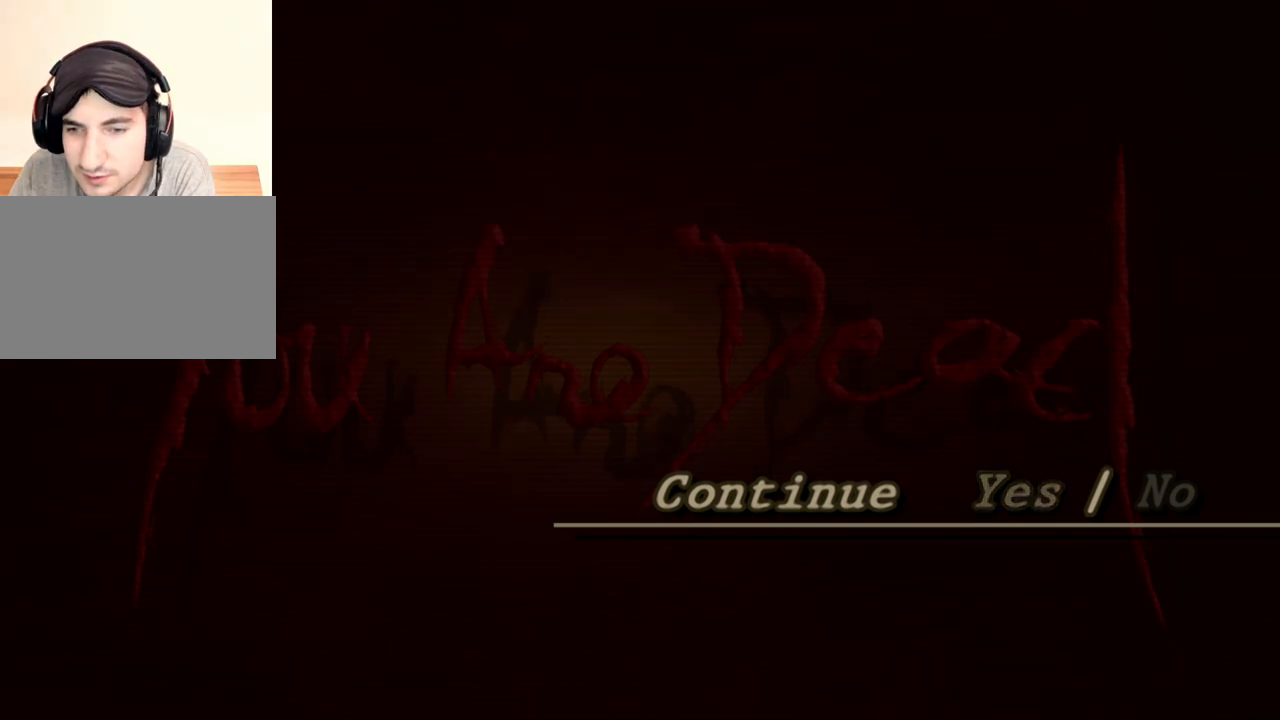
{"keys": [], "mouse": [], "events": []}
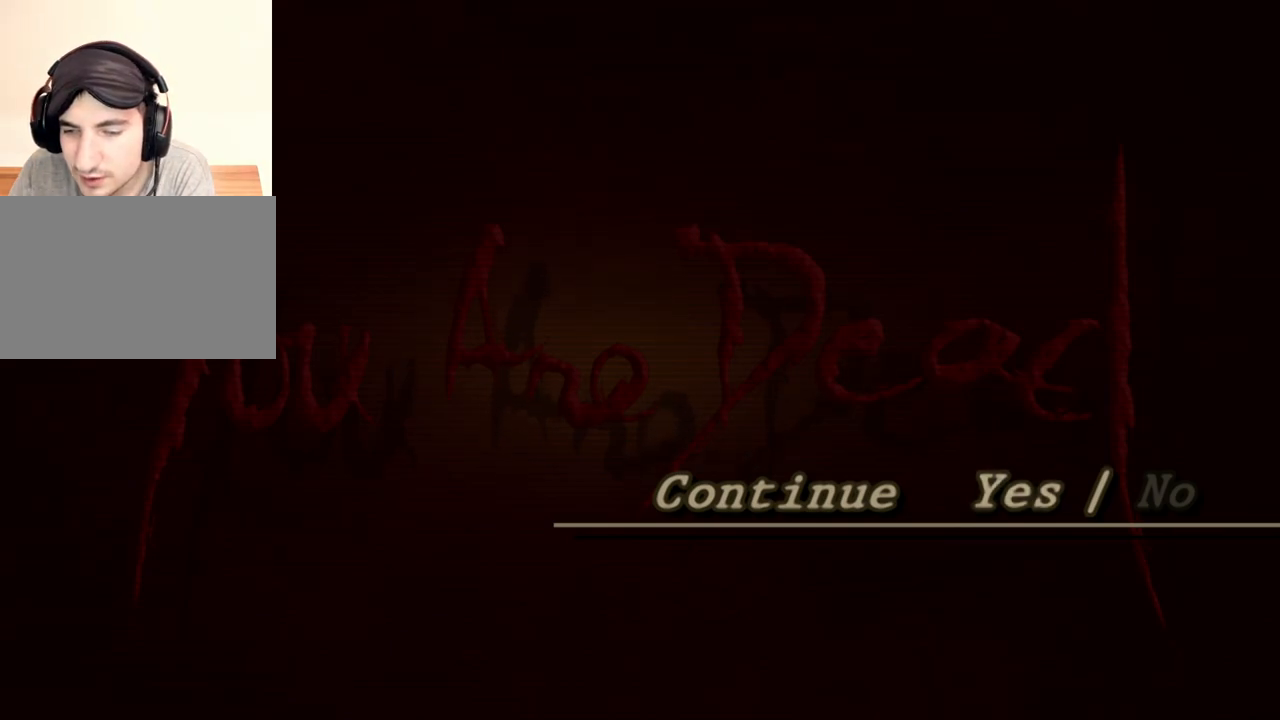
{"keys": [], "mouse": [], "events": [[233, "mouse_left", "down"], [300, "mouse_left", "up"]]}
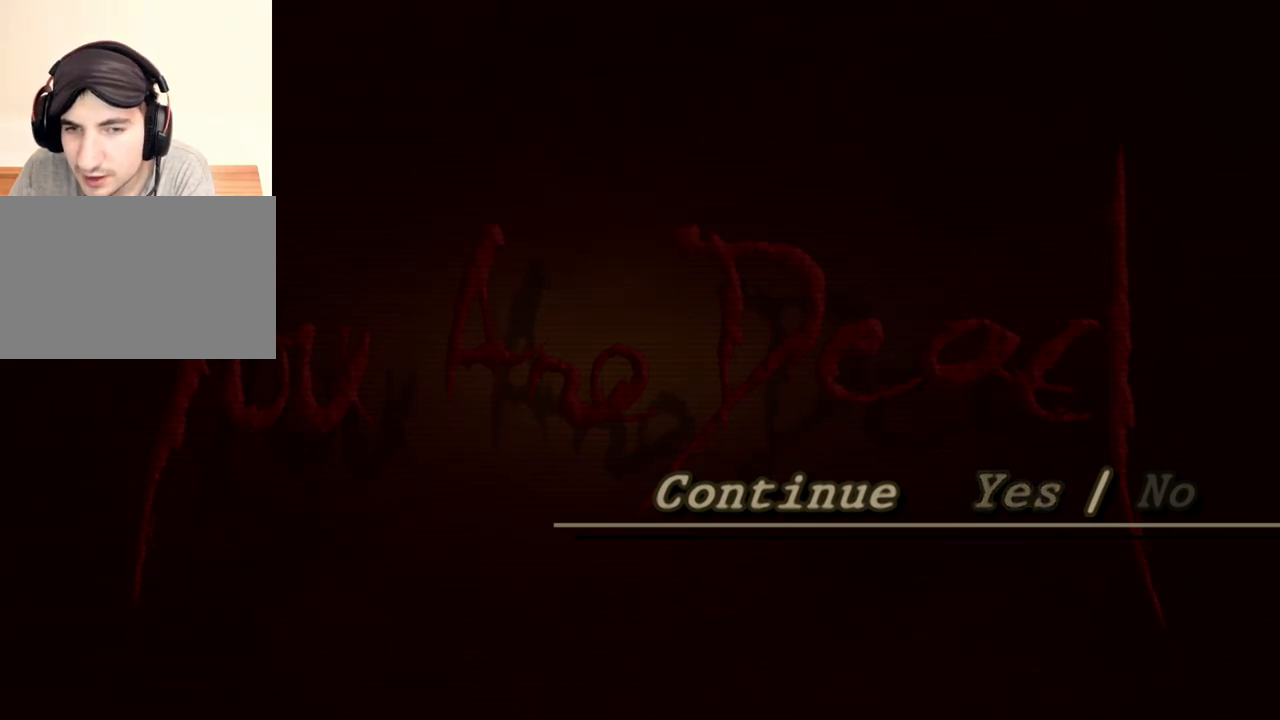
{"keys": [], "mouse": [], "events": []}
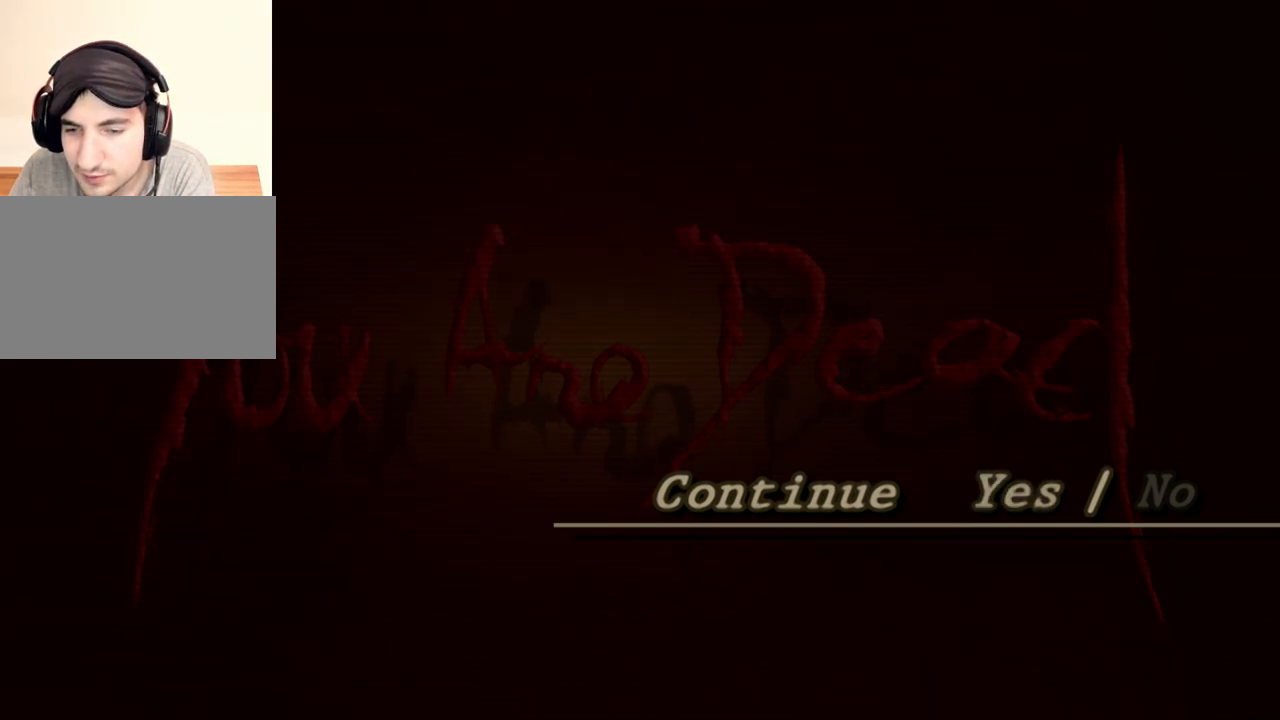
{"keys": [], "mouse": [], "events": [[233, "mouse_left", "down"], [300, "mouse_left", "up"]]}